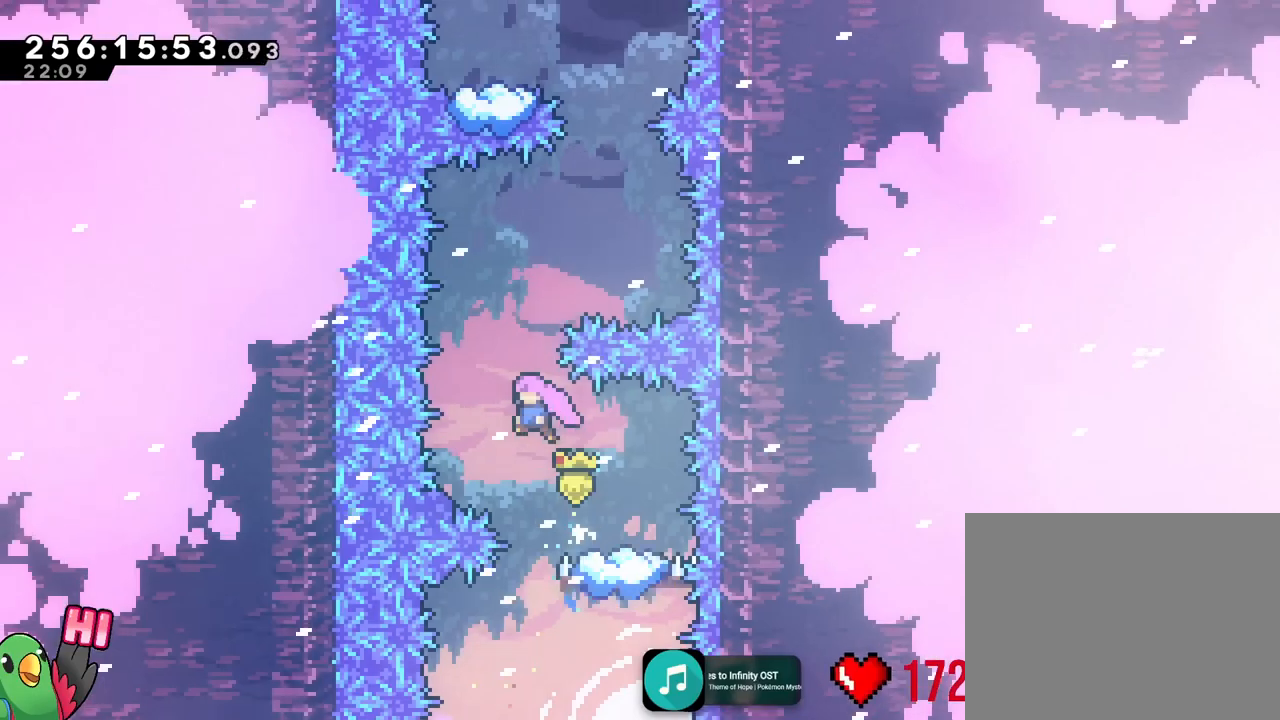
Gameplay with a controller (Nintendo layout); each line is a JSON object with the inputs held at the frame after it (dt_ms = milliseconds from this image to that frame). "events" lists button and stick changes between this image and that frame as [ms after this image, input, new state], when the widget could be followed in between. Not read: A B DPAD_DOWN DPAD_LEFT DPAD_RIGHT HOME L1 L2 L3 R1 R3 SELECT START Y.
{"dt_ms": 501, "buttons": [], "left_stick": "right", "right_stick": "center", "events": [[17, "left_stick", "up"], [334, "left_stick", "right"]]}
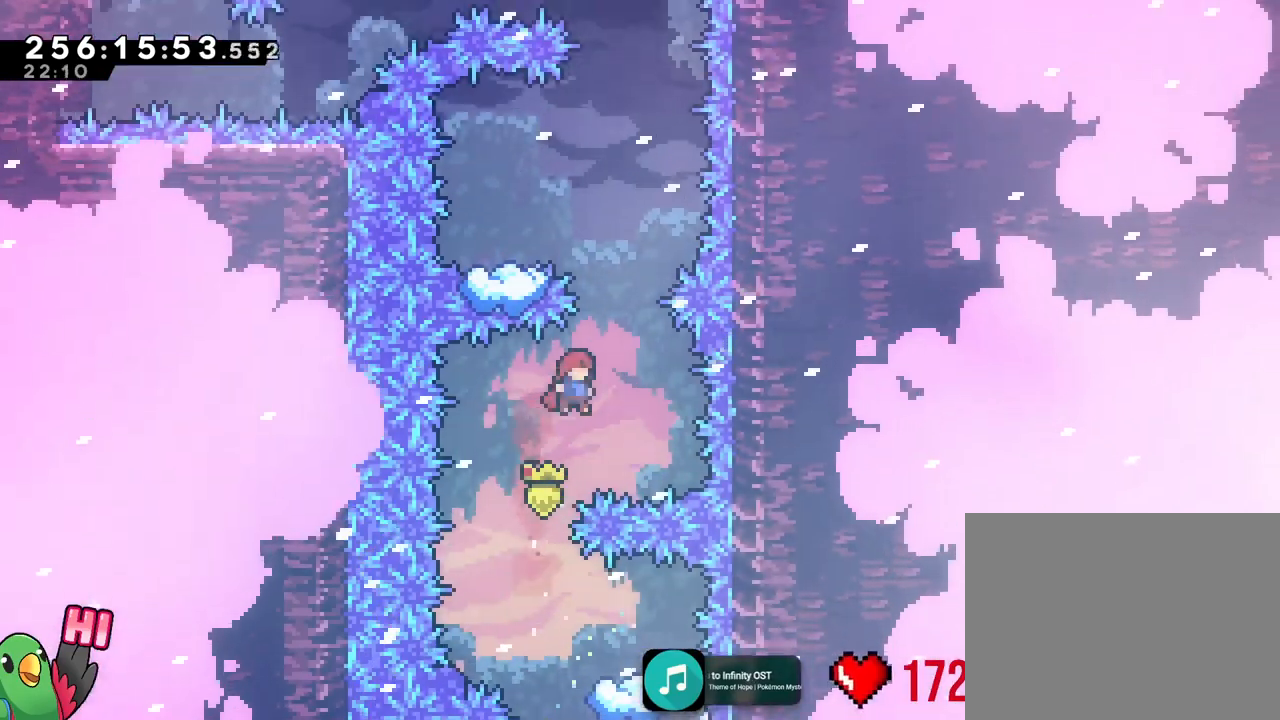
{"dt_ms": 984, "buttons": [], "left_stick": "right", "right_stick": "center"}
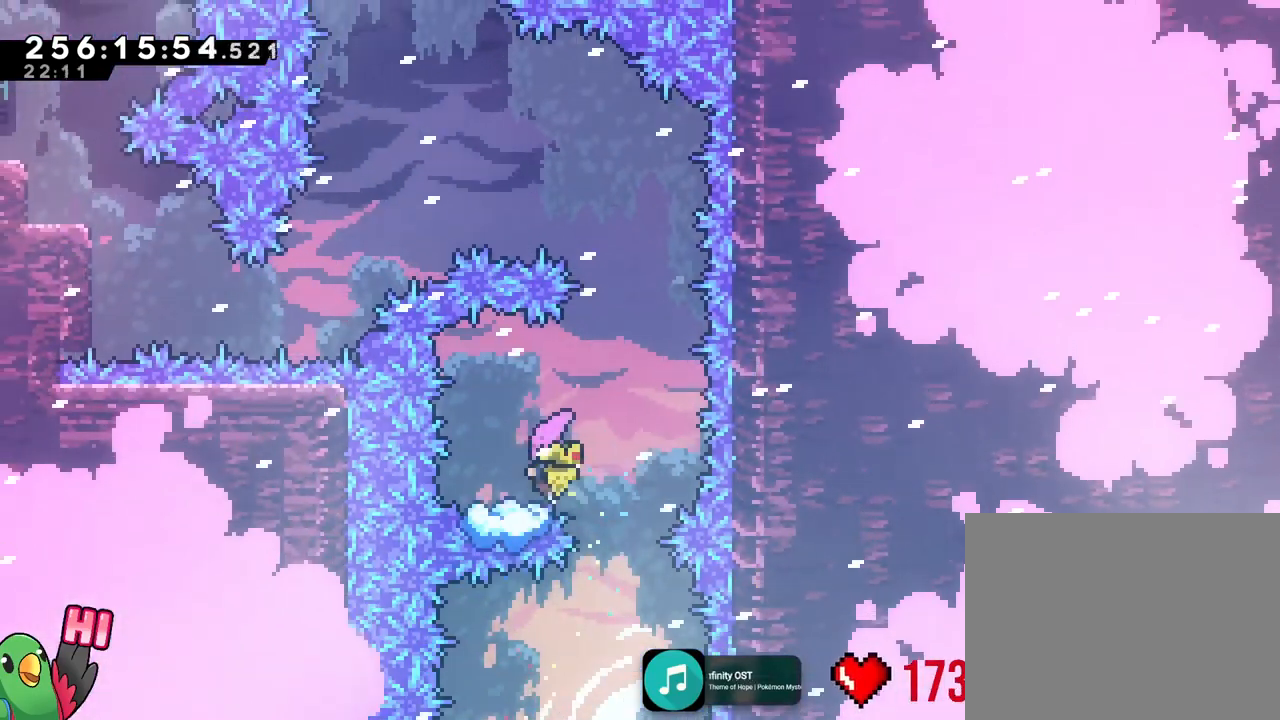
{"dt_ms": 501, "buttons": [], "left_stick": "left", "right_stick": "center", "events": [[217, "left_stick", "left"]]}
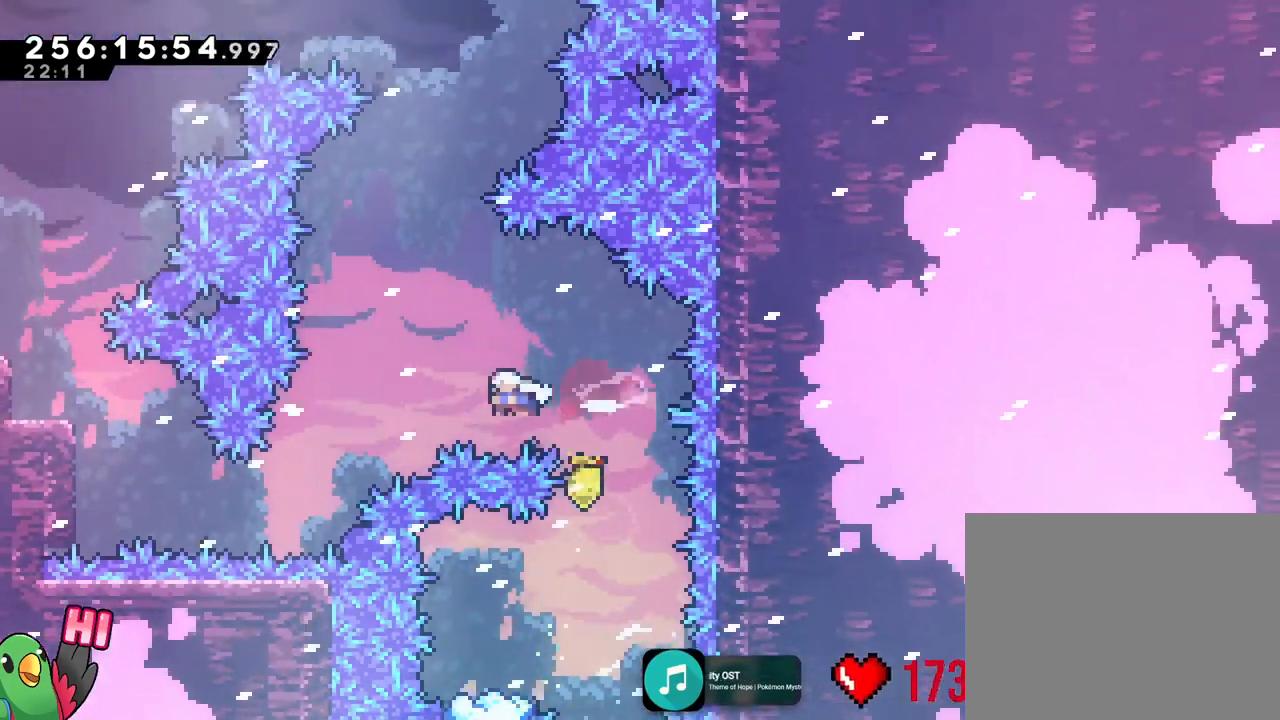
{"dt_ms": 500, "buttons": [], "left_stick": "left", "right_stick": "center", "events": []}
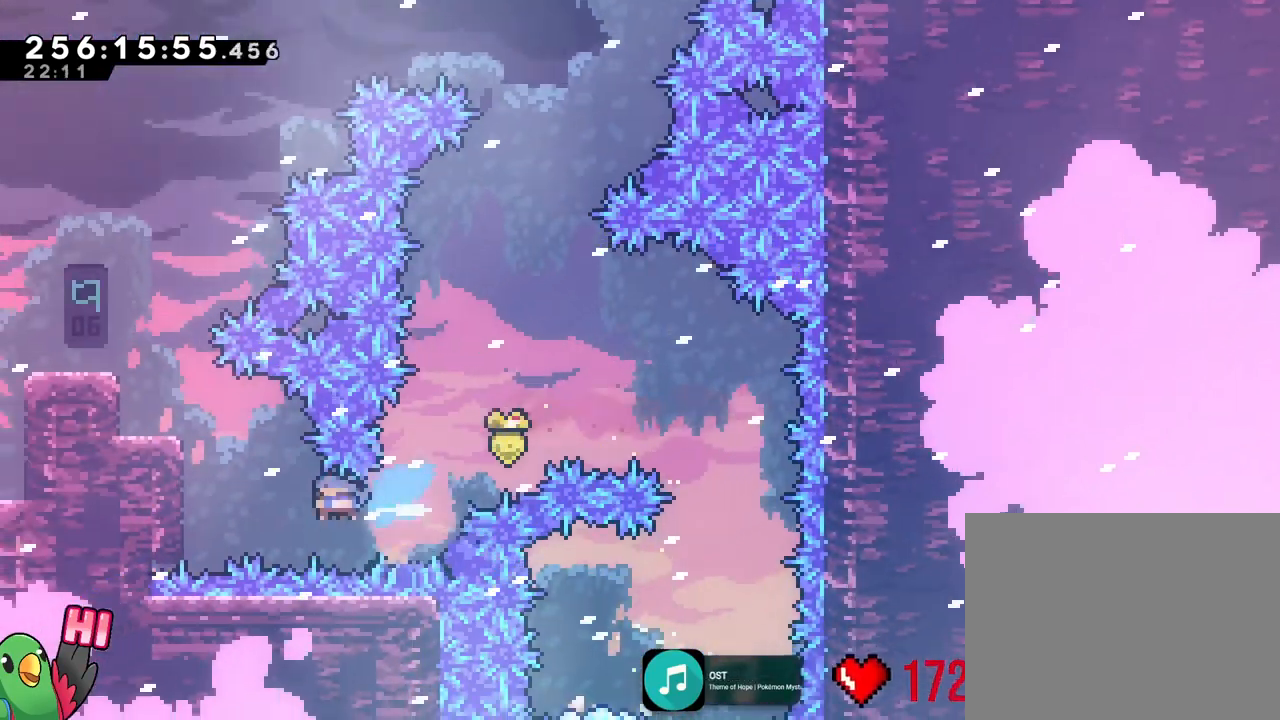
{"dt_ms": 501, "buttons": [], "left_stick": "up", "right_stick": "center", "events": [[267, "left_stick", "up"]]}
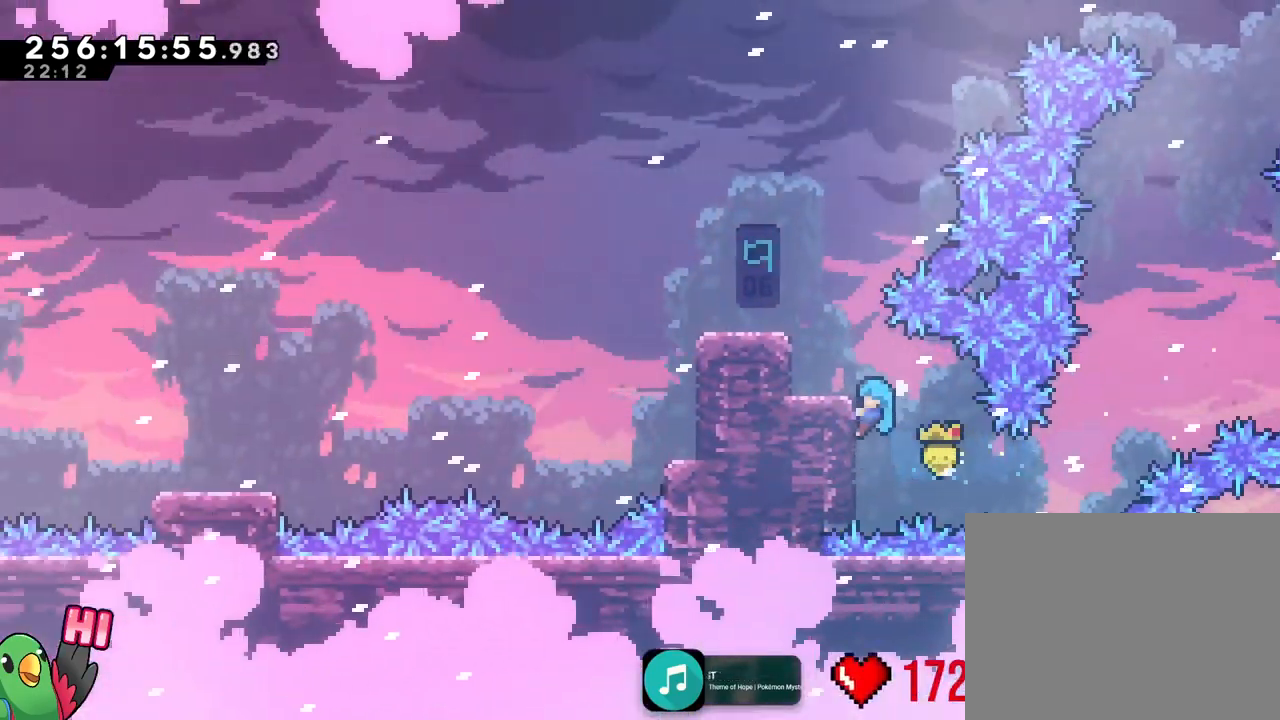
{"dt_ms": 500, "buttons": [], "left_stick": "left", "right_stick": "center", "events": [[267, "X", "down"], [300, "left_stick", "left"], [317, "X", "up"]]}
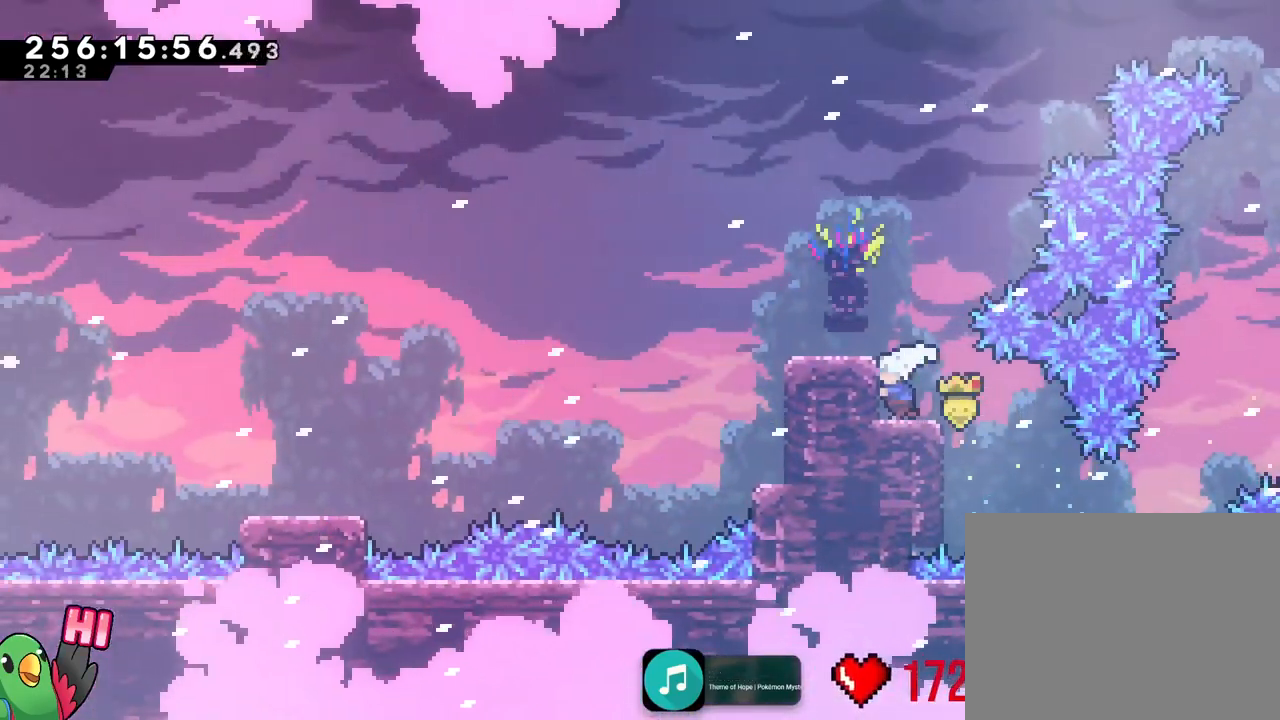
{"dt_ms": 501, "buttons": [], "left_stick": "center", "right_stick": "center"}